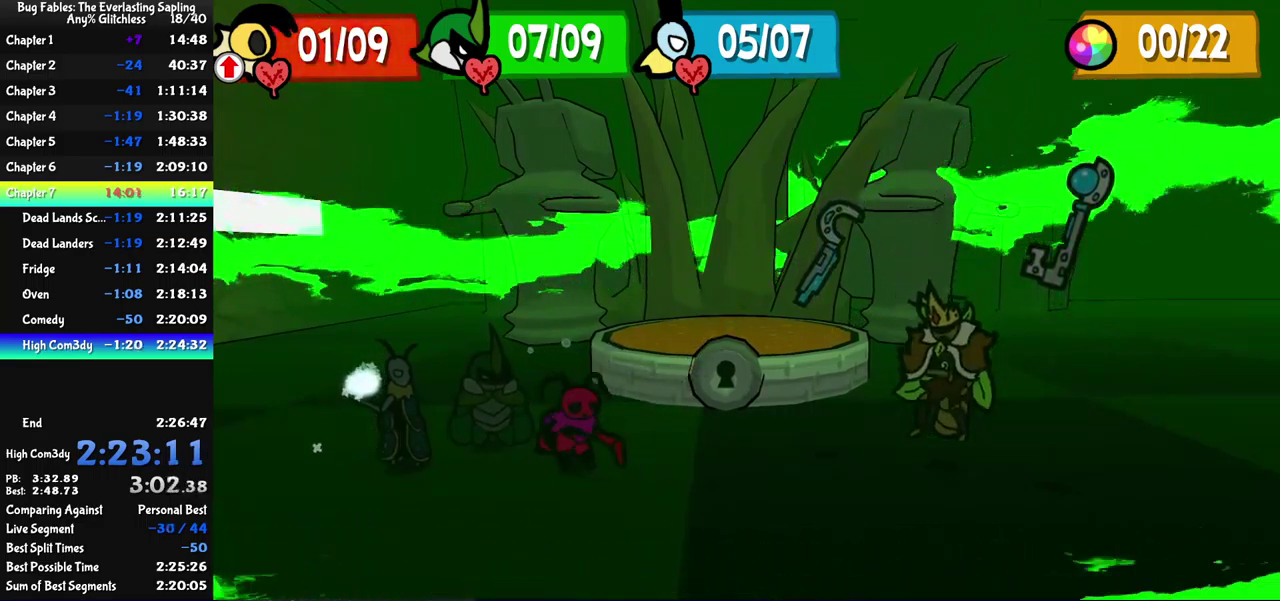
Gameplay with a controller (Xbox layout); each line is a JSON object with the inputs held at the frame after it. "events" lists button and stick changes between this image and that frame as [ms after this image, input, new state], when the widget could be followed in between. Not read: L1 L2 L3 R1 R2 R3 keyboard_mouse left_stick.
{"buttons": ["B"], "events": [[183, "B", "down"]]}
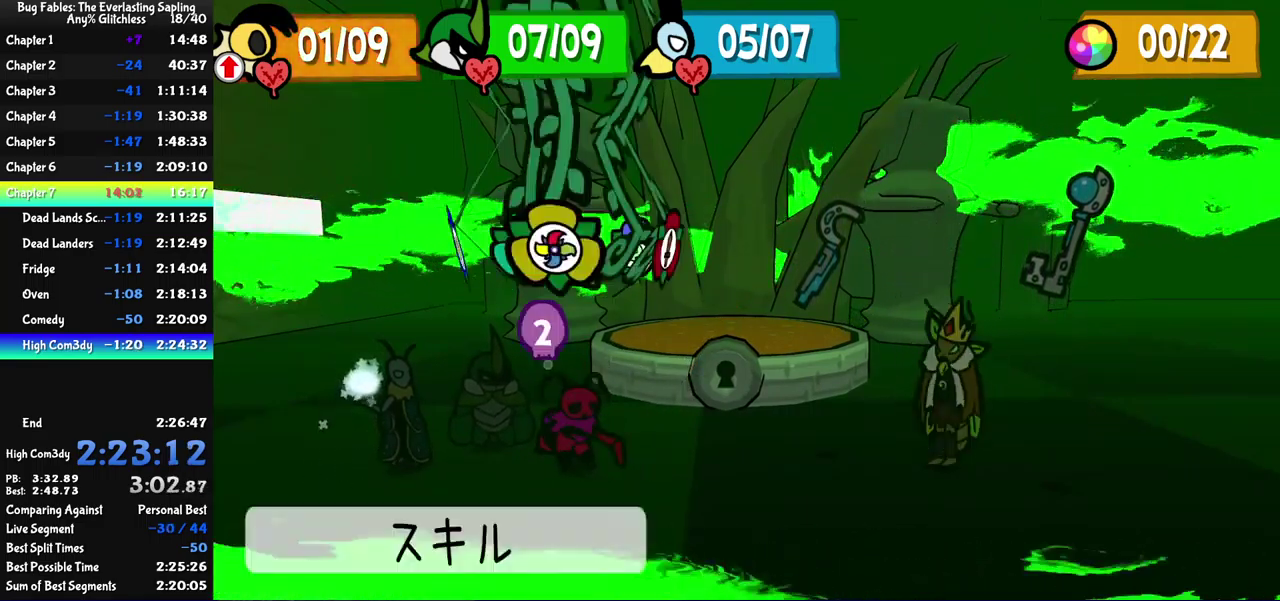
{"buttons": [], "events": [[466, "B", "up"]]}
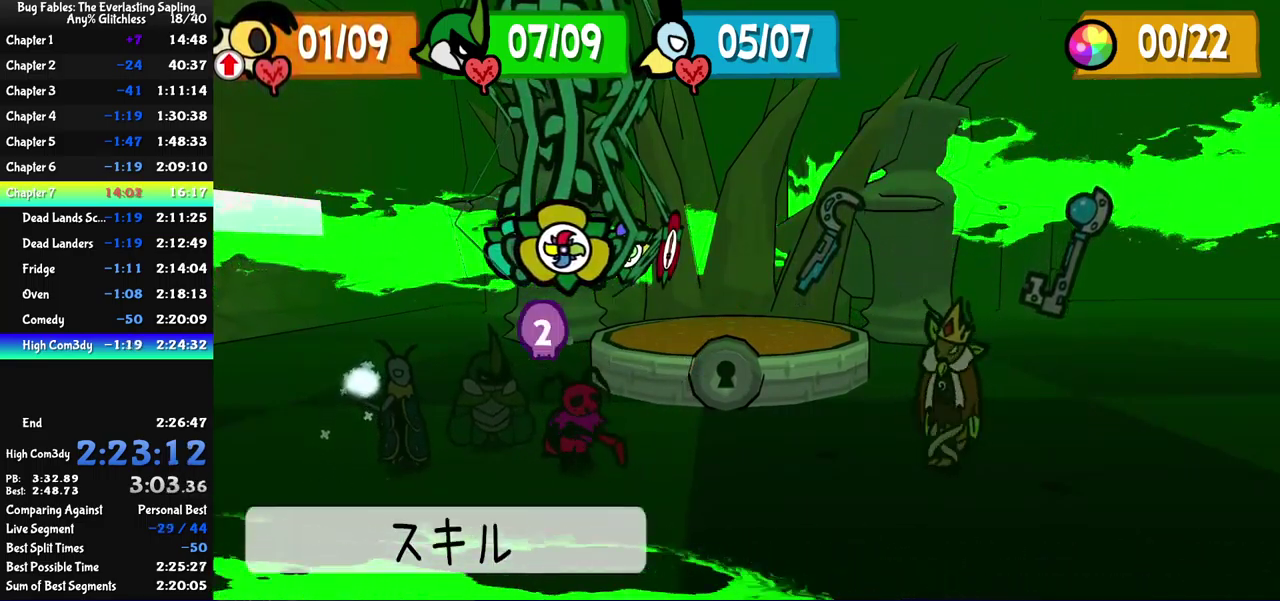
{"buttons": [], "events": [[333, "DPAD_RIGHT", "down"], [400, "DPAD_RIGHT", "up"]]}
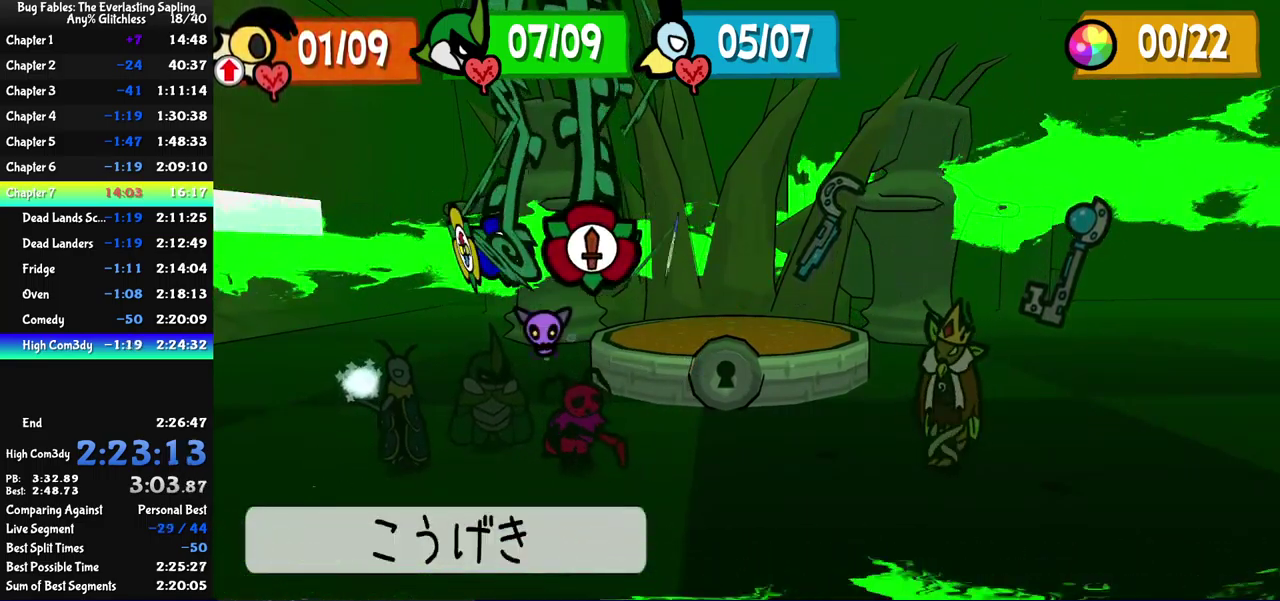
{"buttons": [], "events": [[166, "DPAD_RIGHT", "down"], [283, "DPAD_RIGHT", "up"]]}
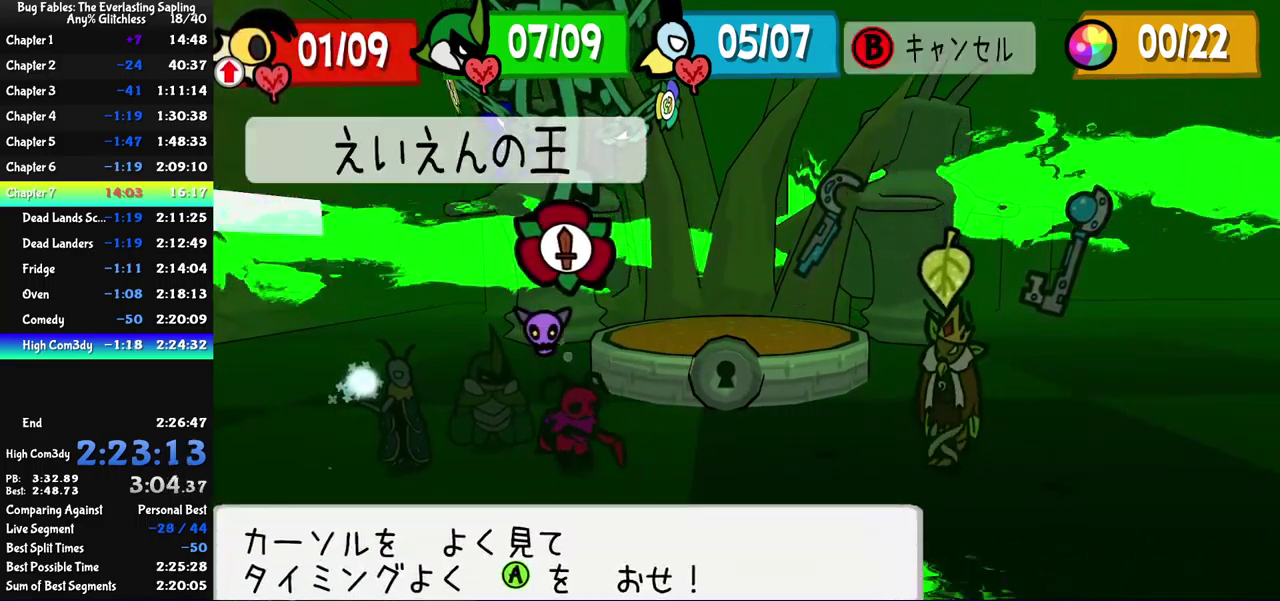
{"buttons": ["DPAD_LEFT"], "events": [[283, "DPAD_LEFT", "down"], [366, "DPAD_LEFT", "up"], [450, "DPAD_LEFT", "down"]]}
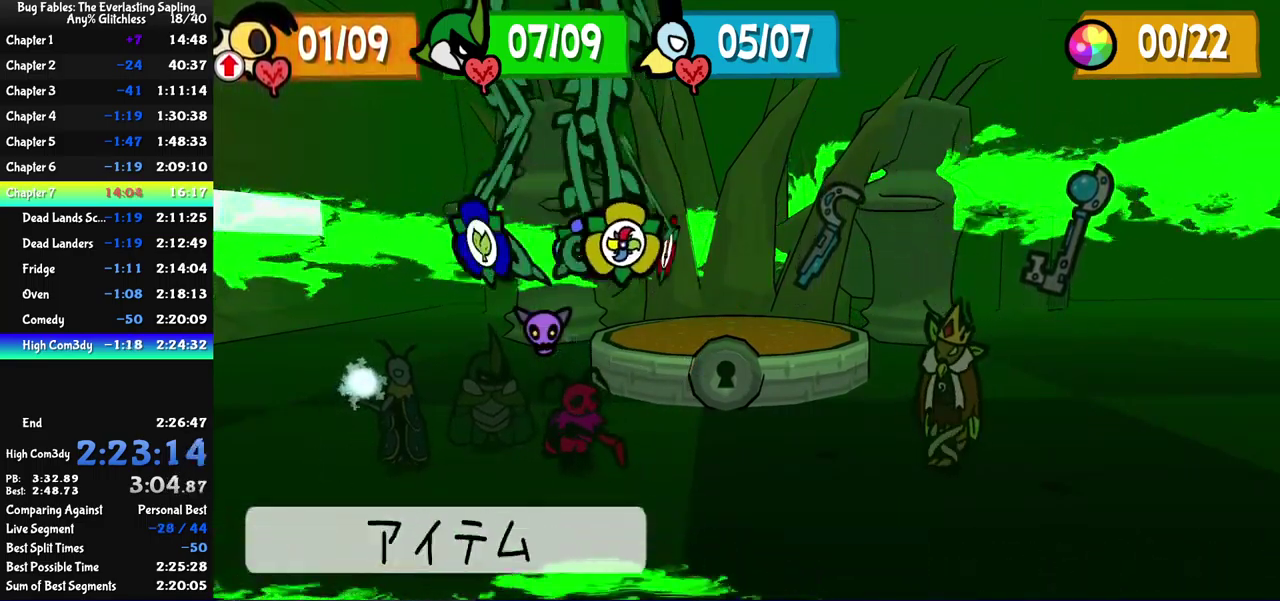
{"buttons": [], "events": [[33, "DPAD_LEFT", "up"]]}
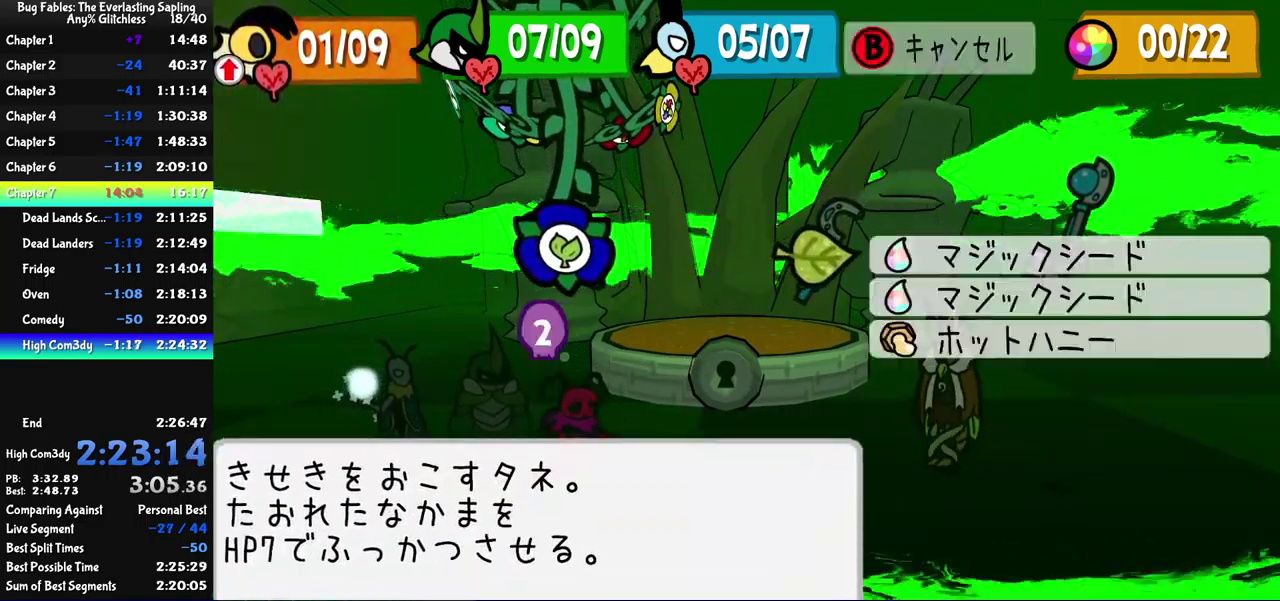
{"buttons": [], "events": []}
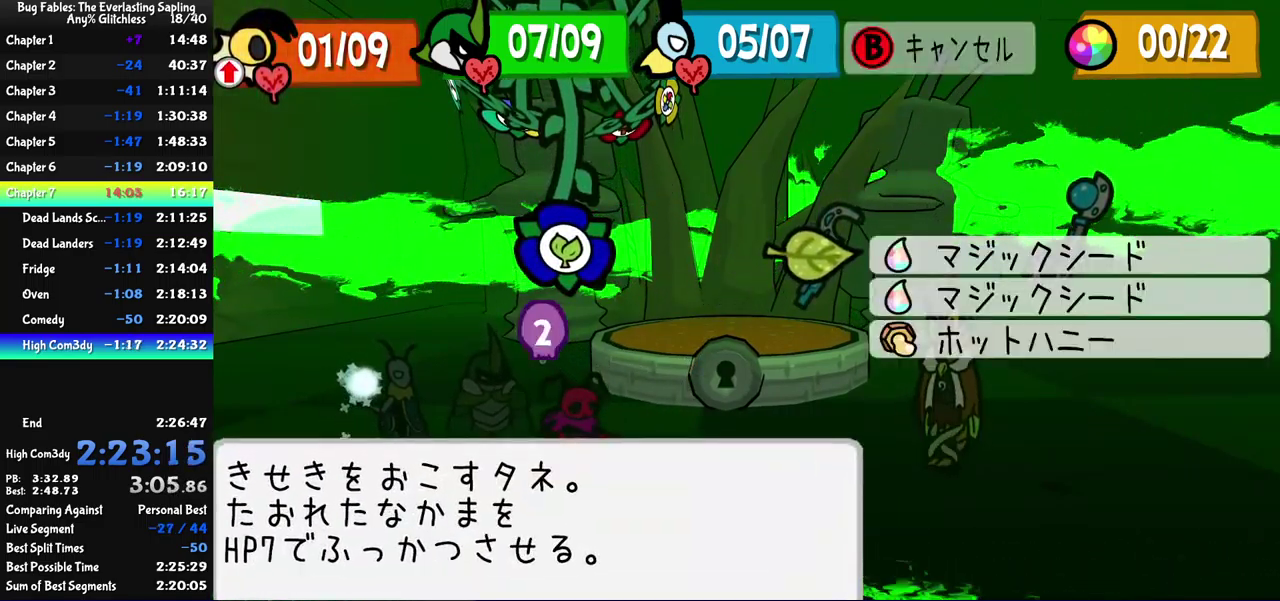
{"buttons": [], "events": []}
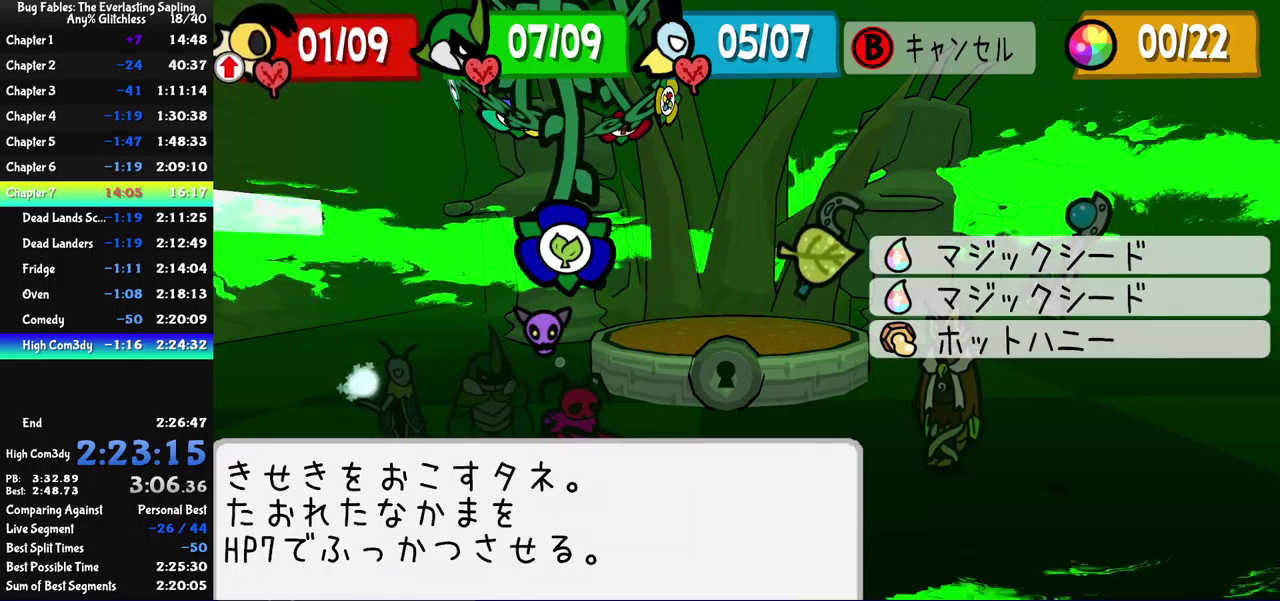
{"buttons": [], "events": []}
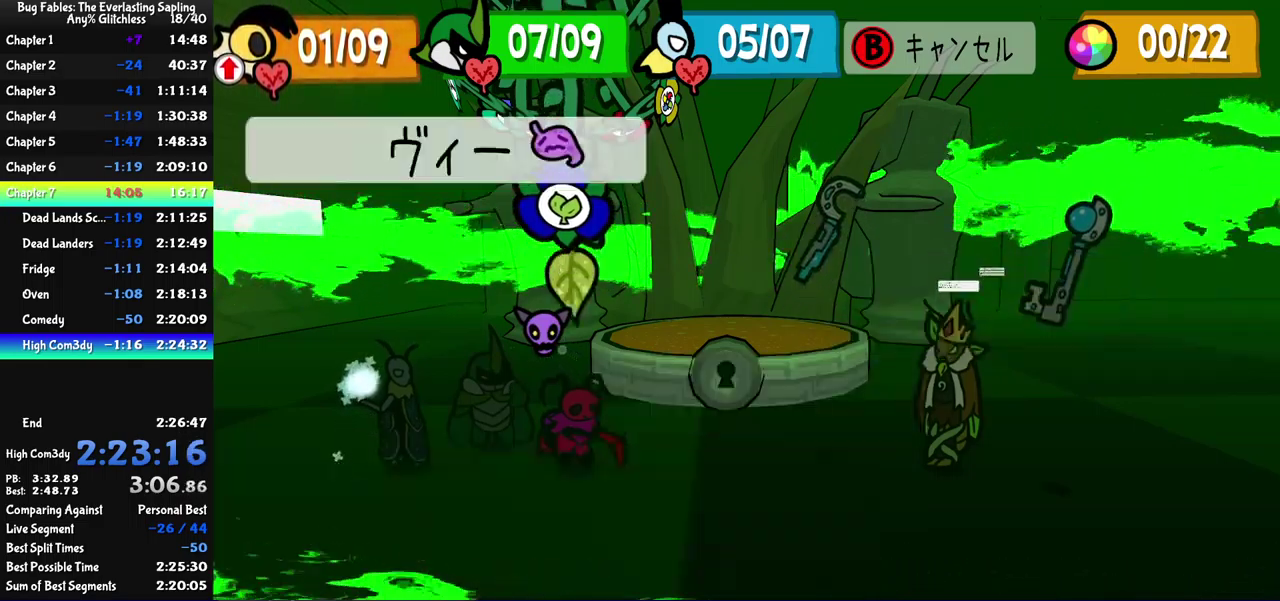
{"buttons": [], "events": []}
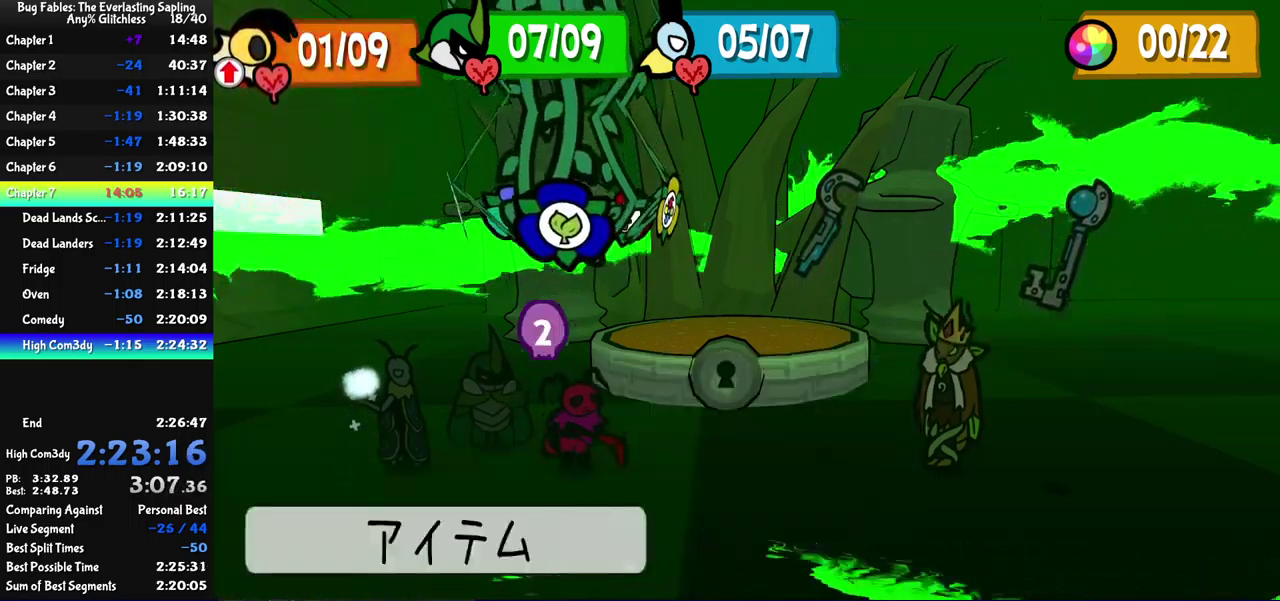
{"buttons": [], "events": [[33, "DPAD_RIGHT", "down"], [100, "DPAD_RIGHT", "up"], [167, "DPAD_RIGHT", "down"], [250, "DPAD_RIGHT", "up"]]}
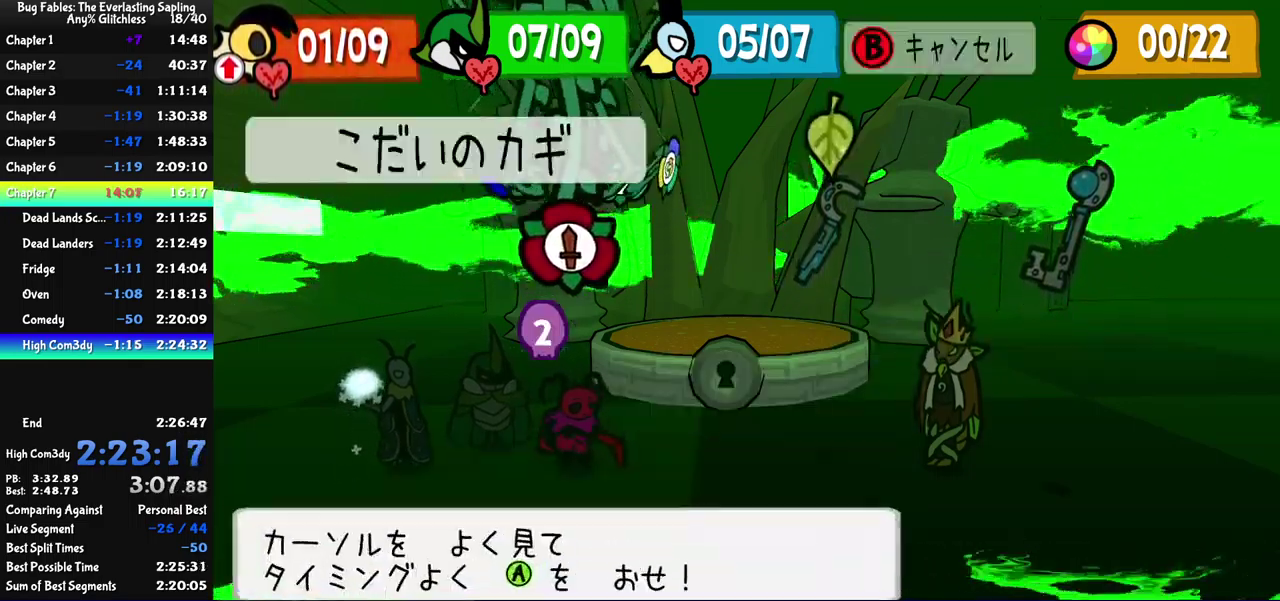
{"buttons": [], "events": [[100, "DPAD_RIGHT", "down"], [183, "DPAD_RIGHT", "up"]]}
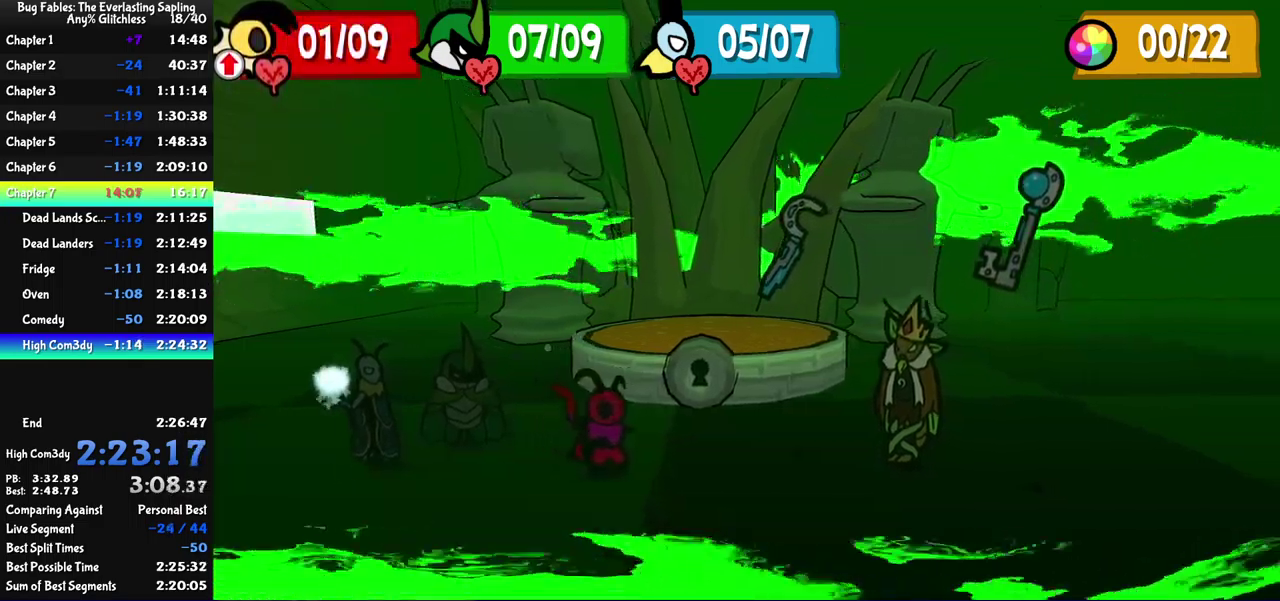
{"buttons": [], "events": []}
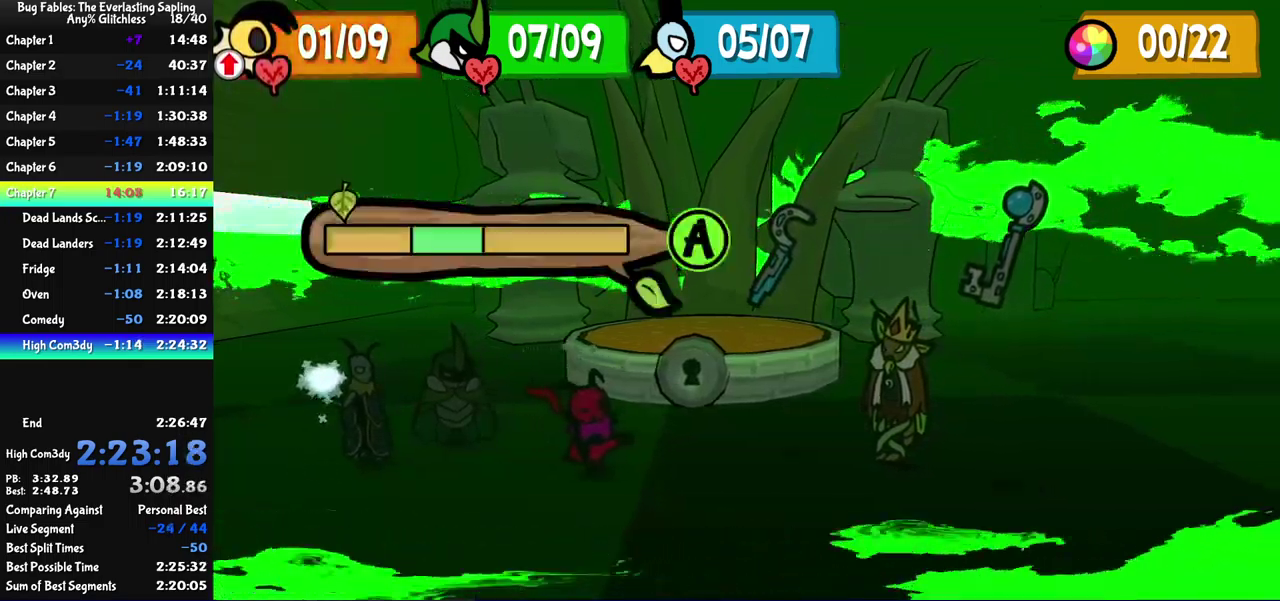
{"buttons": [], "events": []}
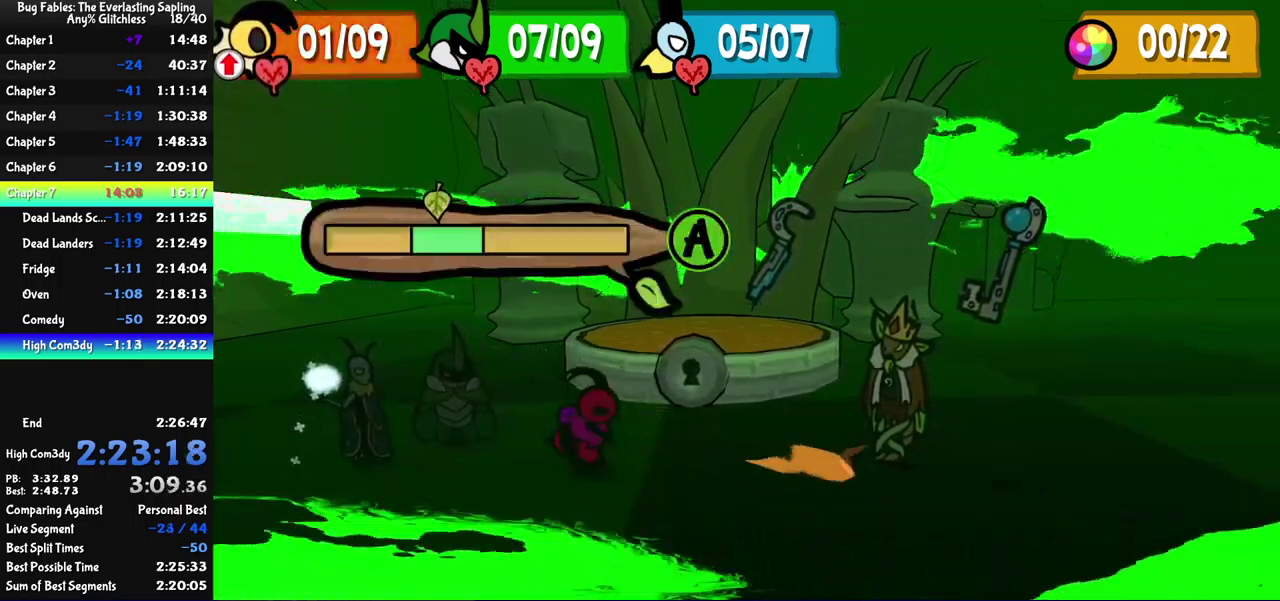
{"buttons": ["B"], "events": [[300, "B", "down"]]}
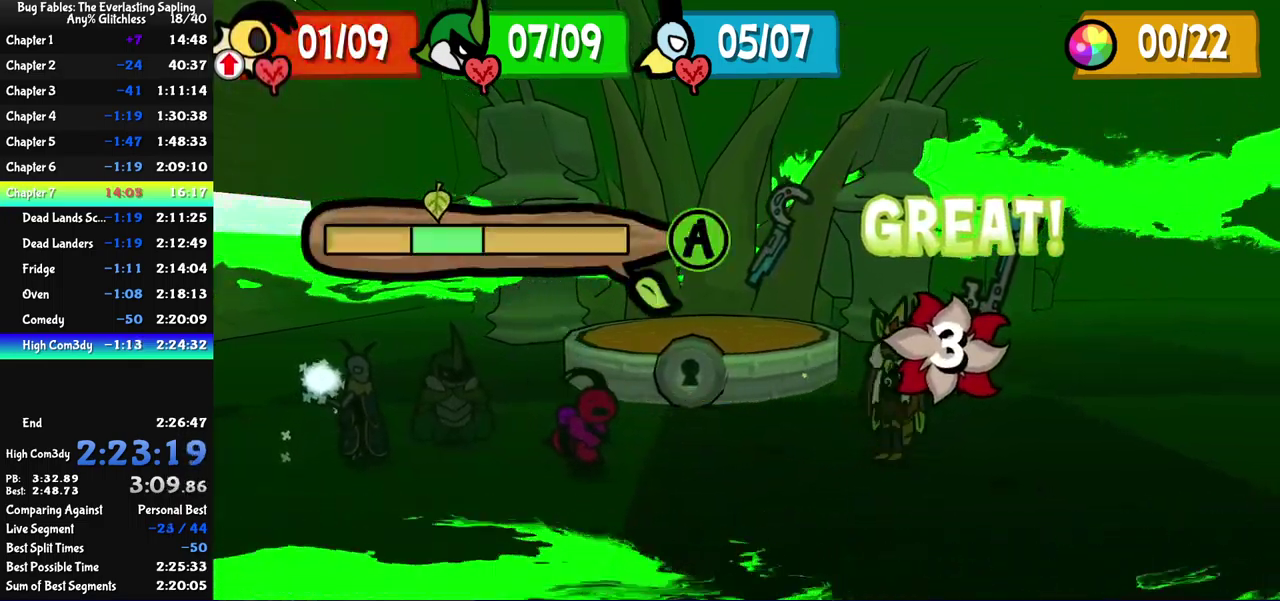
{"buttons": ["B"], "events": []}
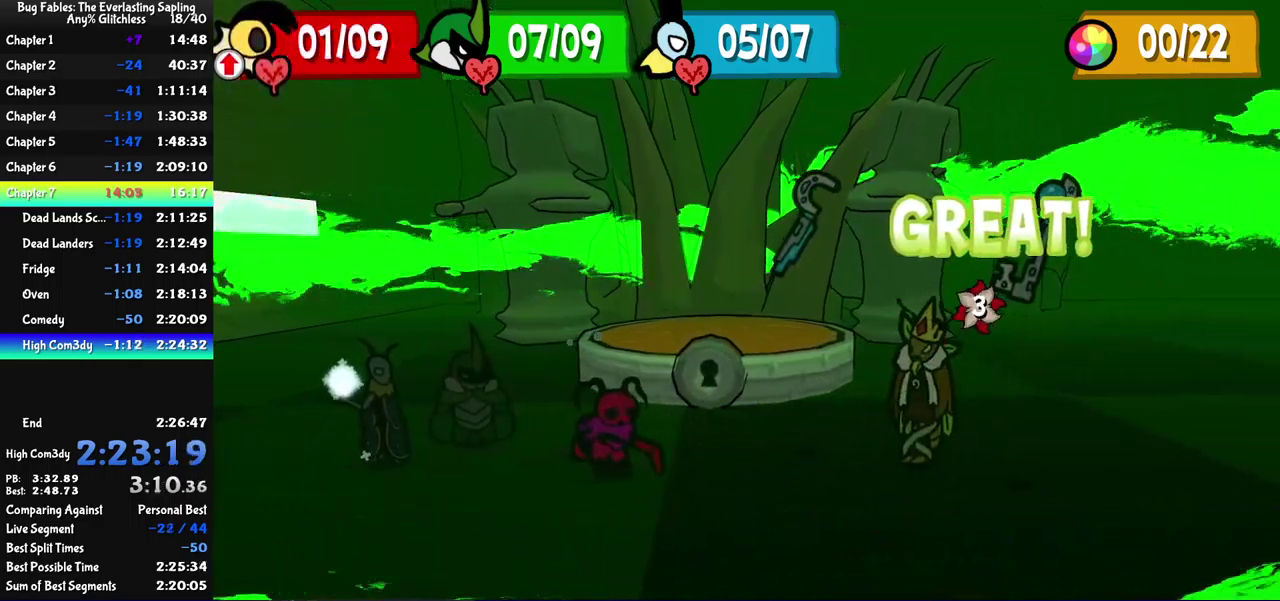
{"buttons": ["B"], "events": []}
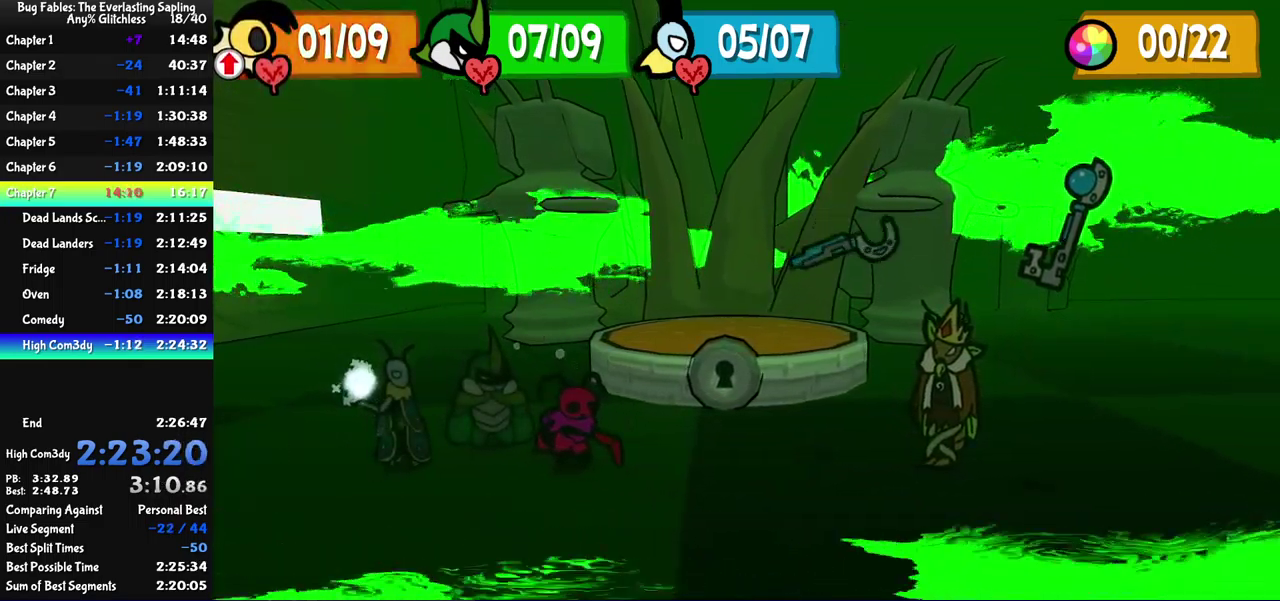
{"buttons": [], "events": [[167, "B", "up"]]}